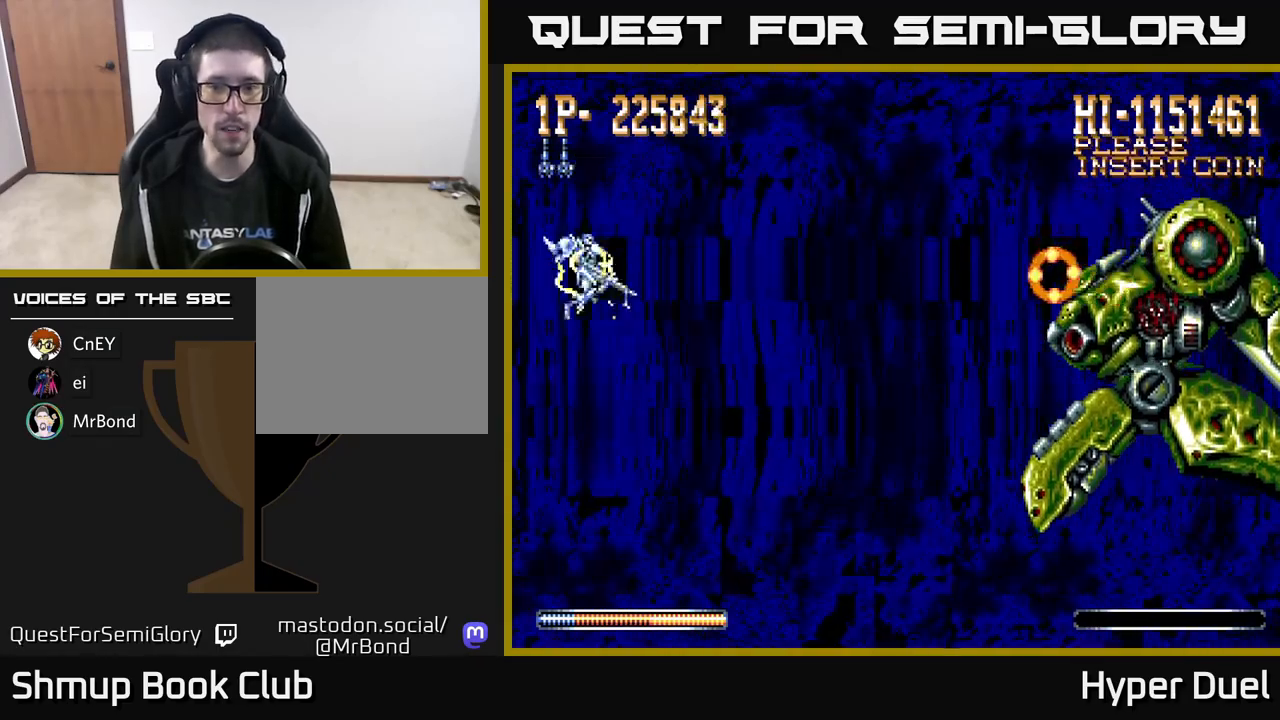
Gameplay with a controller (Xbox layout); each line is a JSON object with the inputs held at the frame after it. "events" lists button and stick changes between this image and that frame as [ms after this image, input, new state], when the widget could be followed in between. Not read: left_stick.
{"buttons": ["X"], "right_stick": "center", "events": []}
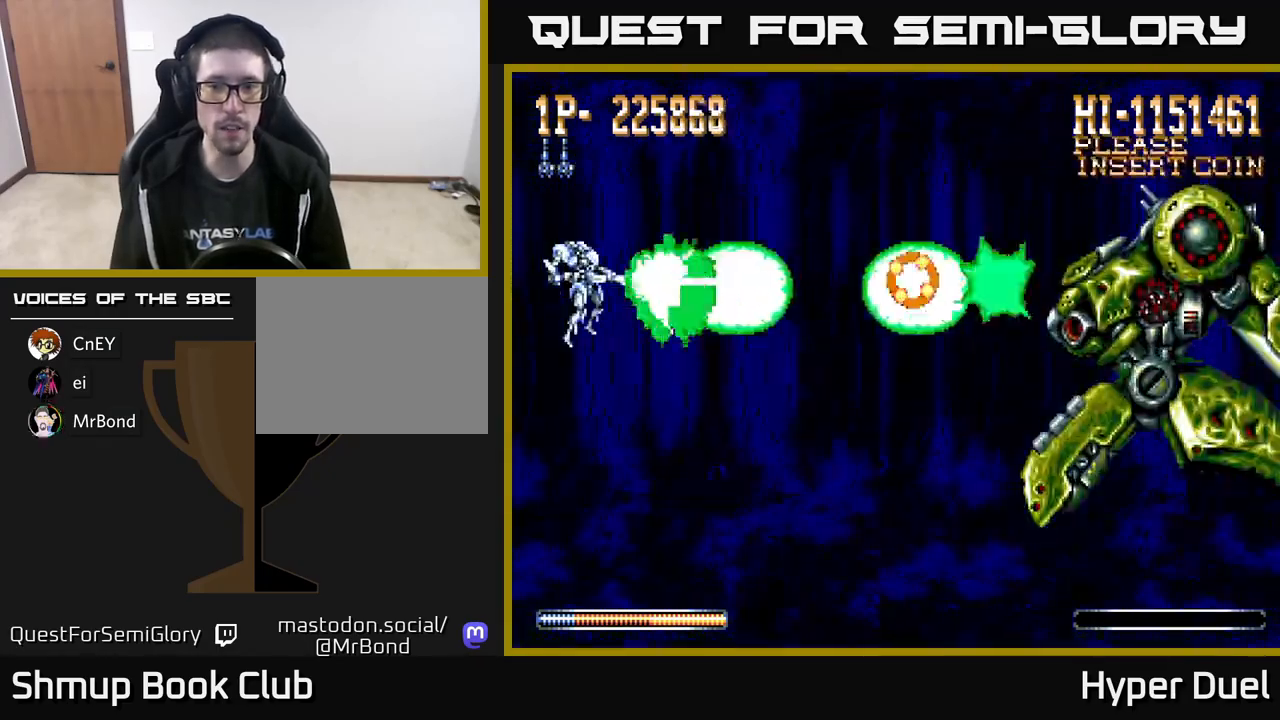
{"buttons": ["A"], "right_stick": "center", "events": [[300, "A", "down"], [317, "X", "up"]]}
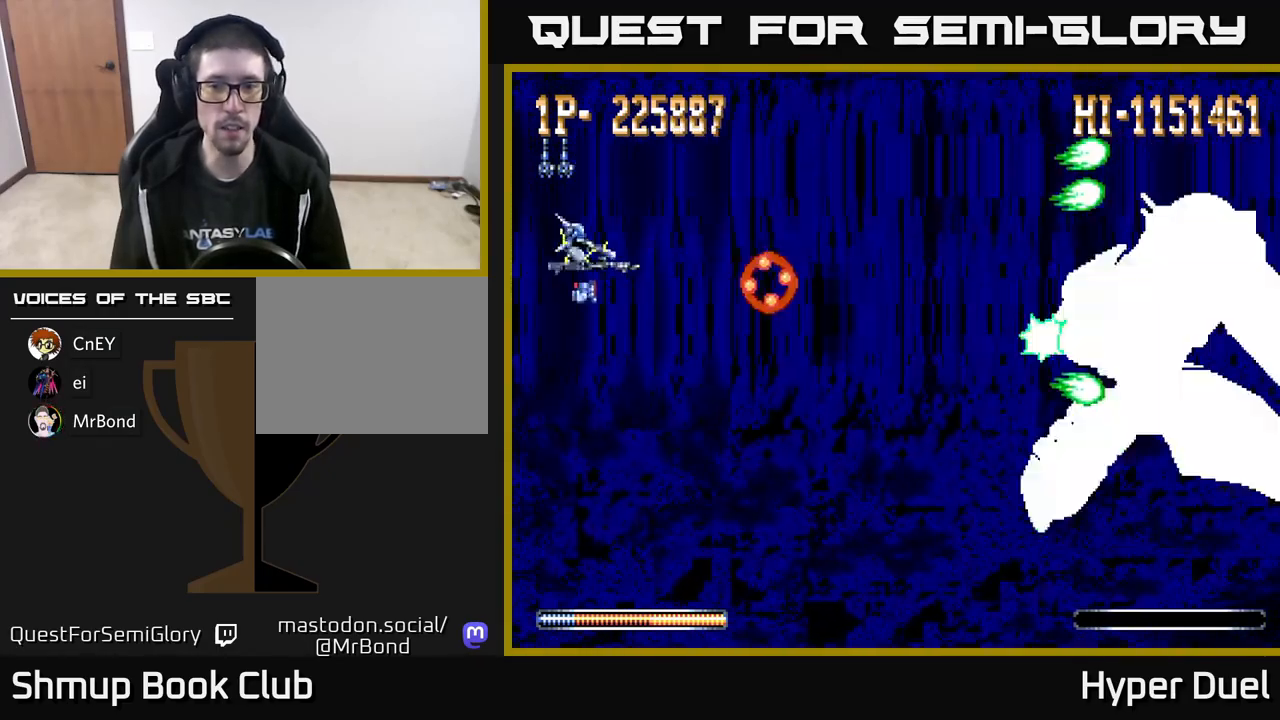
{"buttons": ["A", "DPAD_DOWN"], "right_stick": "center", "events": [[50, "DPAD_DOWN", "down"]]}
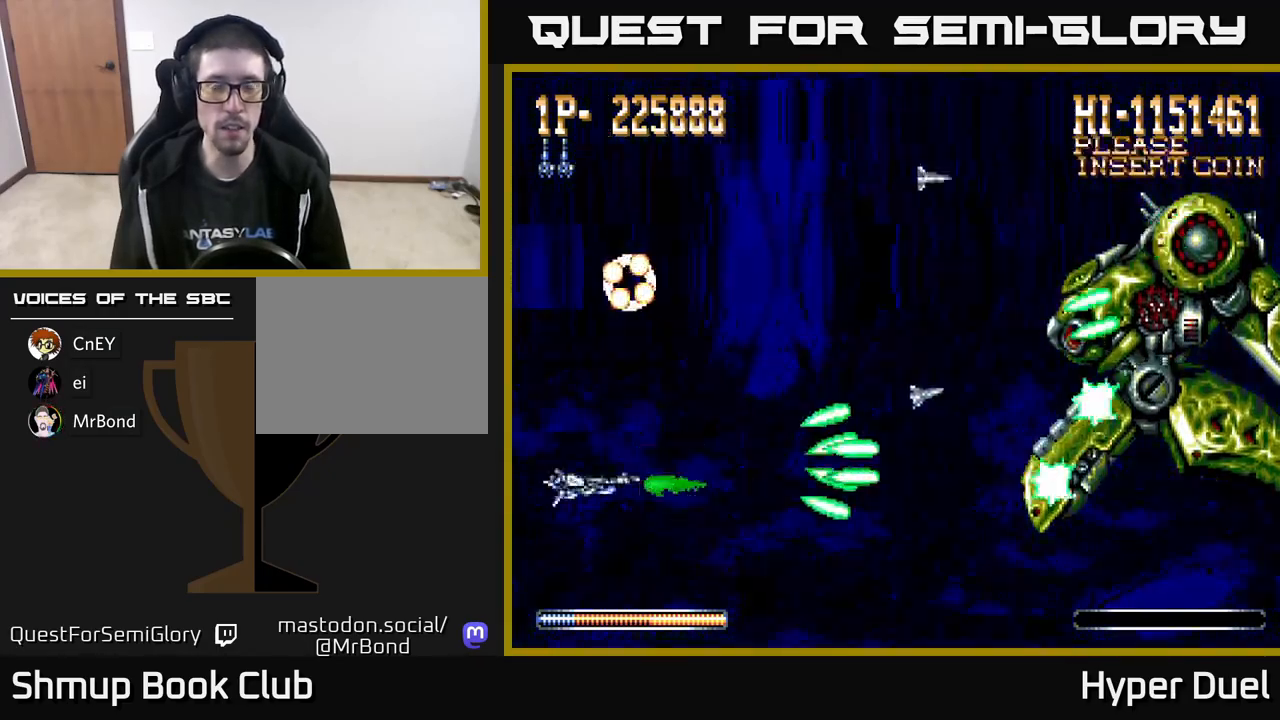
{"buttons": ["A"], "right_stick": "center", "events": [[17, "DPAD_DOWN", "up"], [17, "DPAD_RIGHT", "down"], [133, "DPAD_RIGHT", "up"]]}
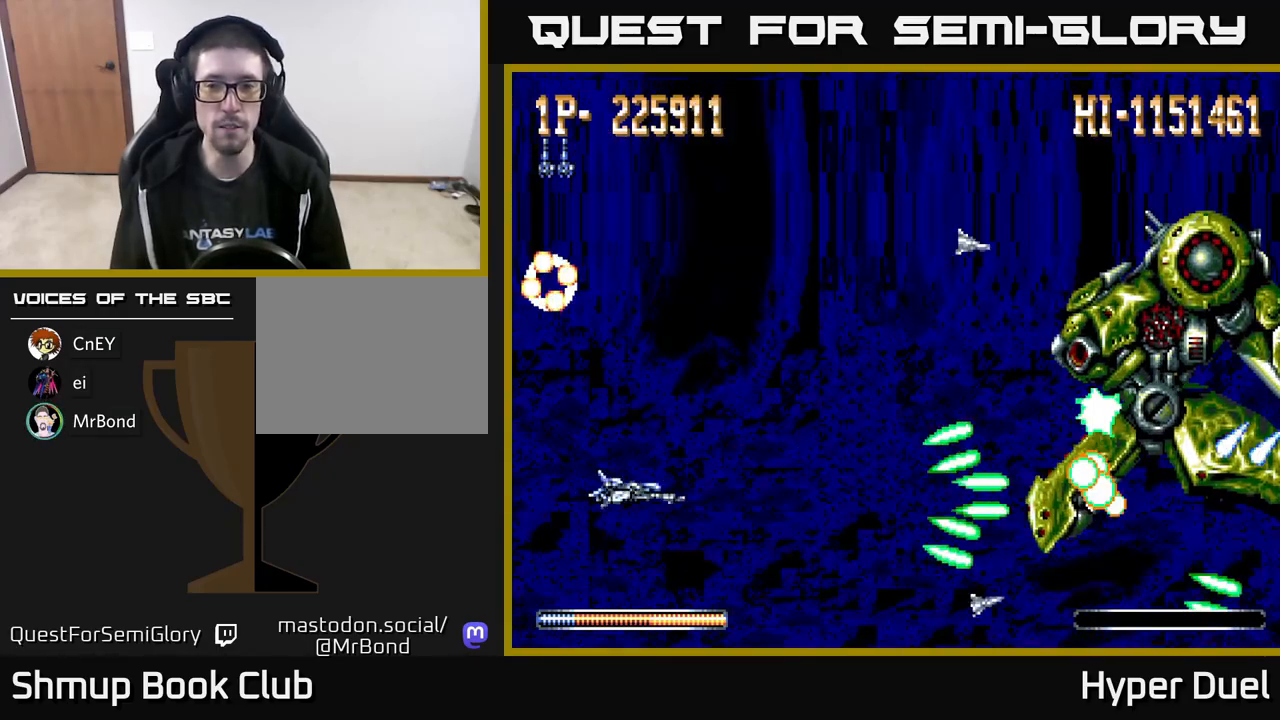
{"buttons": ["A"], "right_stick": "center", "events": [[150, "DPAD_LEFT", "down"], [250, "DPAD_LEFT", "up"]]}
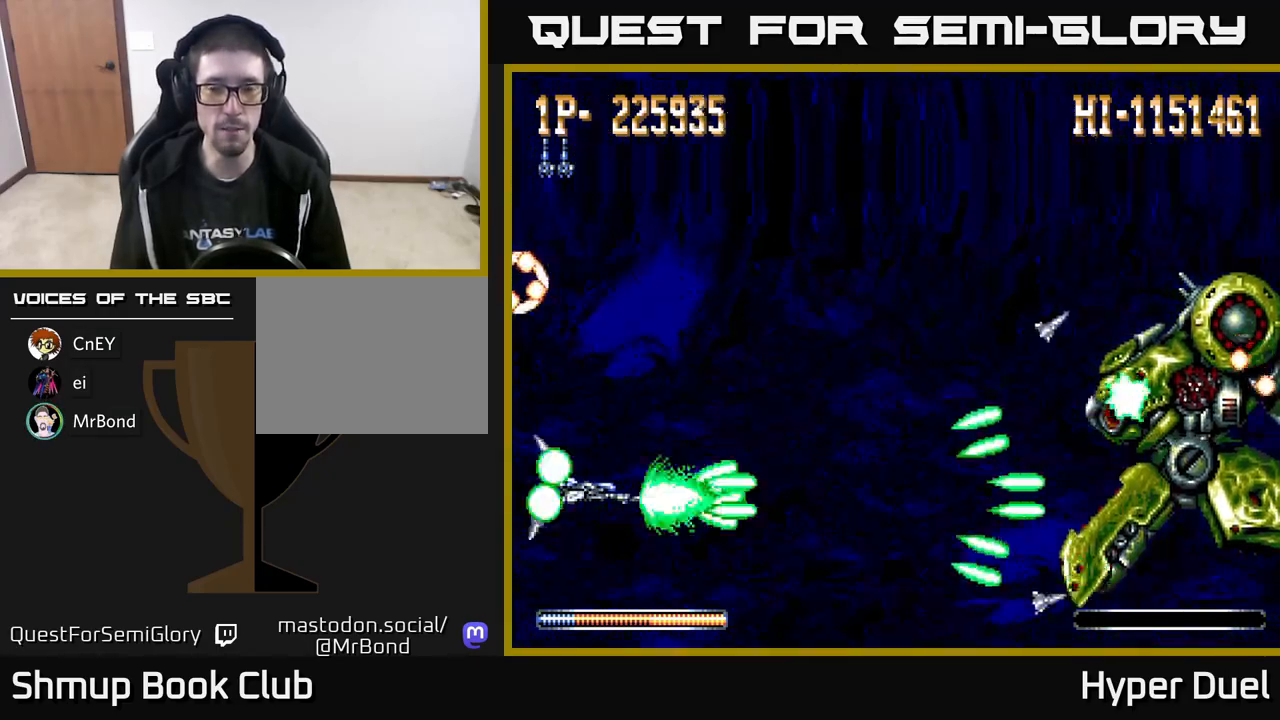
{"buttons": ["A", "DPAD_UP", "DPAD_RIGHT"], "right_stick": "center", "events": [[217, "DPAD_UP", "down"], [250, "DPAD_RIGHT", "down"]]}
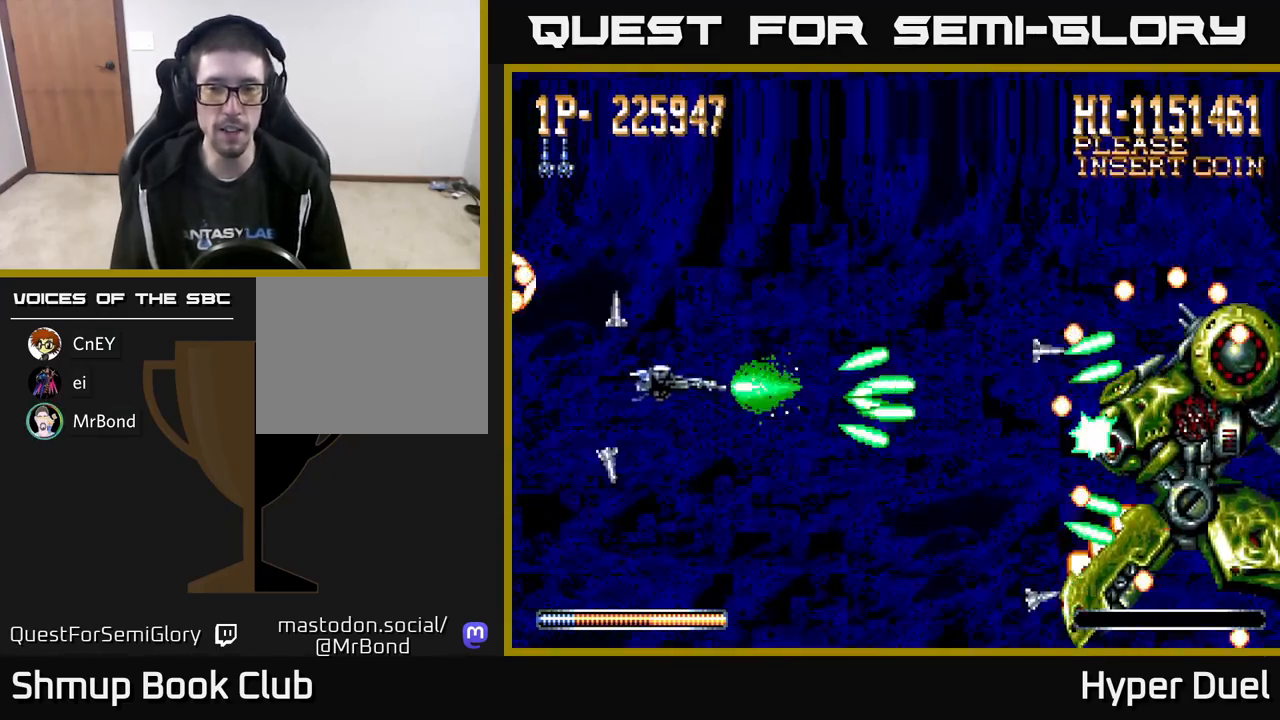
{"buttons": ["A", "DPAD_DOWN", "DPAD_RIGHT"], "right_stick": "center", "events": [[17, "DPAD_RIGHT", "up"], [83, "DPAD_UP", "up"], [400, "DPAD_DOWN", "down"], [450, "DPAD_RIGHT", "down"]]}
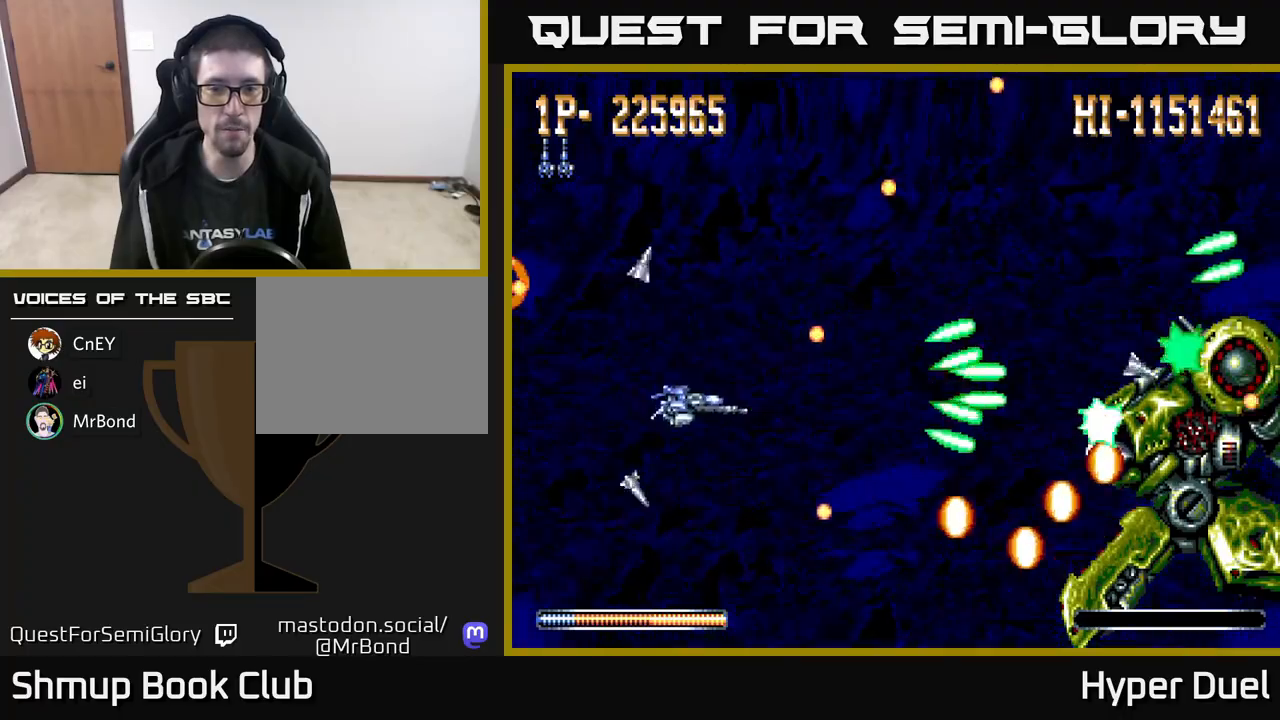
{"buttons": ["A"], "right_stick": "center", "events": [[17, "DPAD_DOWN", "up"], [233, "DPAD_RIGHT", "up"], [233, "DPAD_UP", "down"], [433, "DPAD_UP", "up"]]}
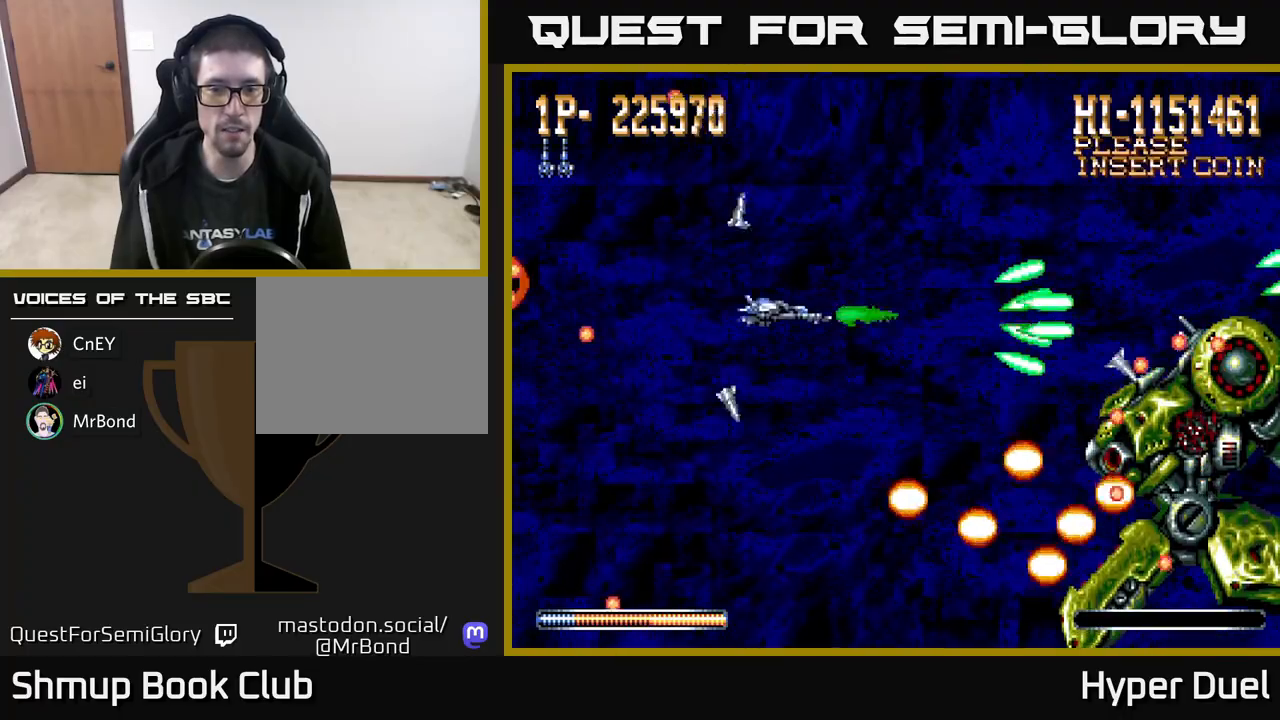
{"buttons": ["A", "DPAD_LEFT"], "right_stick": "center", "events": [[250, "DPAD_LEFT", "down"], [283, "DPAD_UP", "down"], [400, "DPAD_UP", "up"]]}
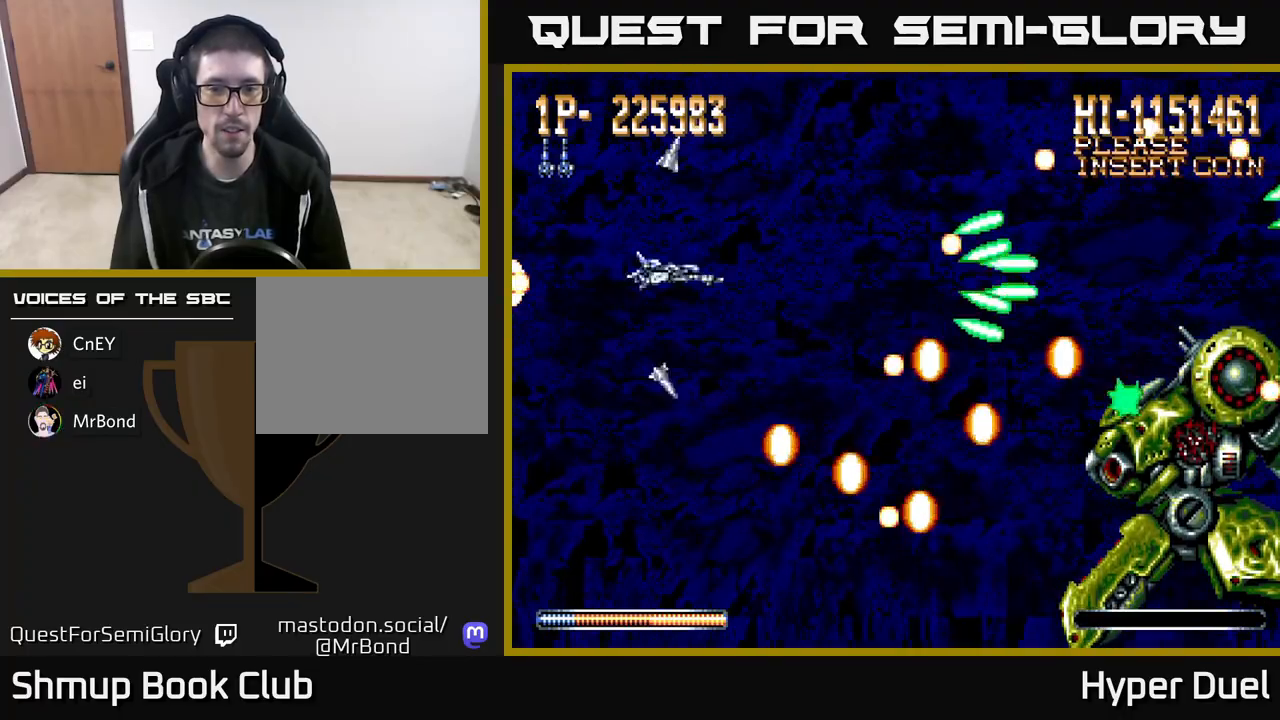
{"buttons": ["X", "DPAD_DOWN"], "right_stick": "center", "events": [[17, "DPAD_LEFT", "up"], [17, "DPAD_UP", "down"], [150, "DPAD_UP", "up"], [250, "X", "down"], [267, "A", "up"], [450, "DPAD_DOWN", "down"]]}
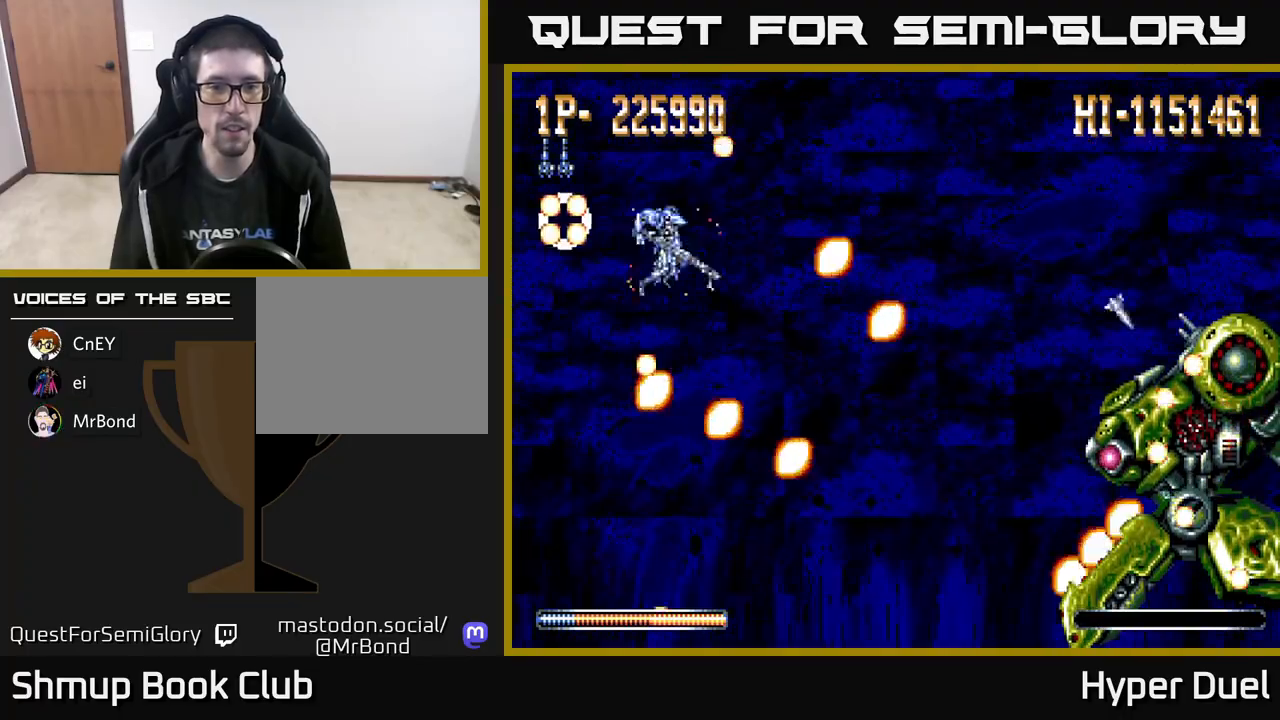
{"buttons": ["X"], "right_stick": "center", "events": [[33, "DPAD_DOWN", "up"], [183, "DPAD_DOWN", "down"], [283, "DPAD_DOWN", "up"]]}
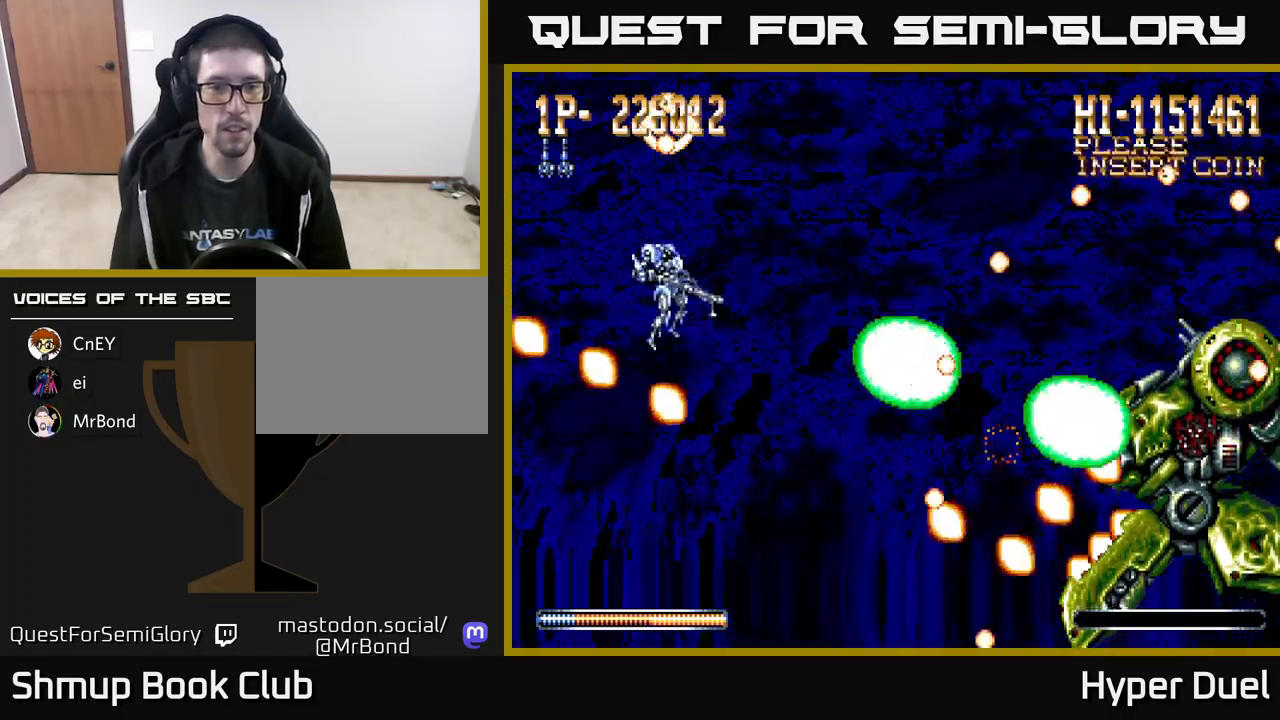
{"buttons": ["X"], "right_stick": "center", "events": []}
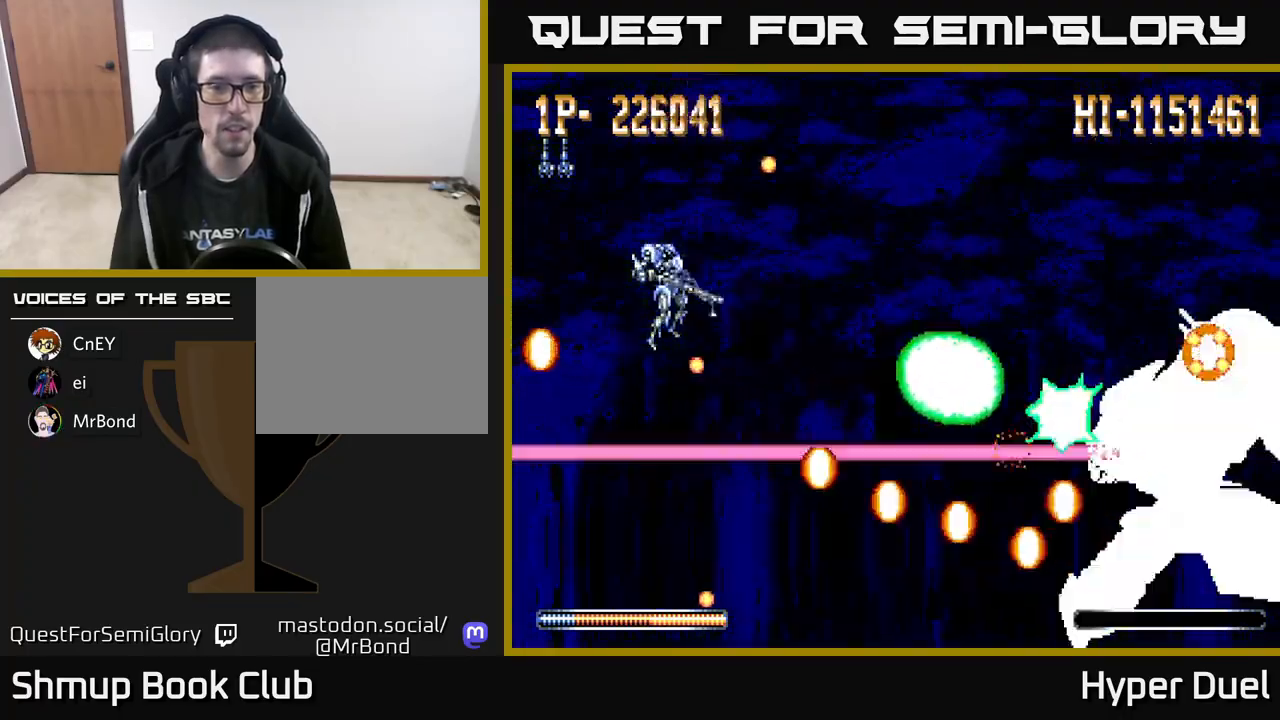
{"buttons": ["X"], "right_stick": "center", "events": []}
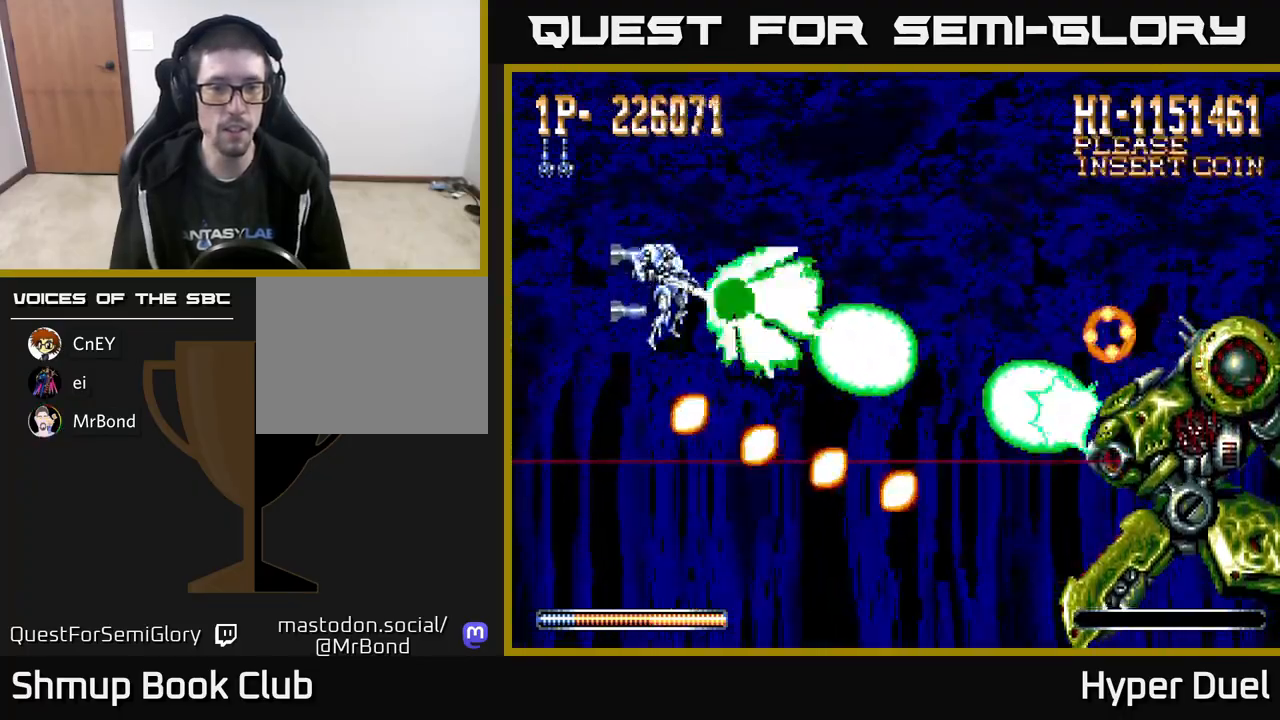
{"buttons": ["X"], "right_stick": "center", "events": []}
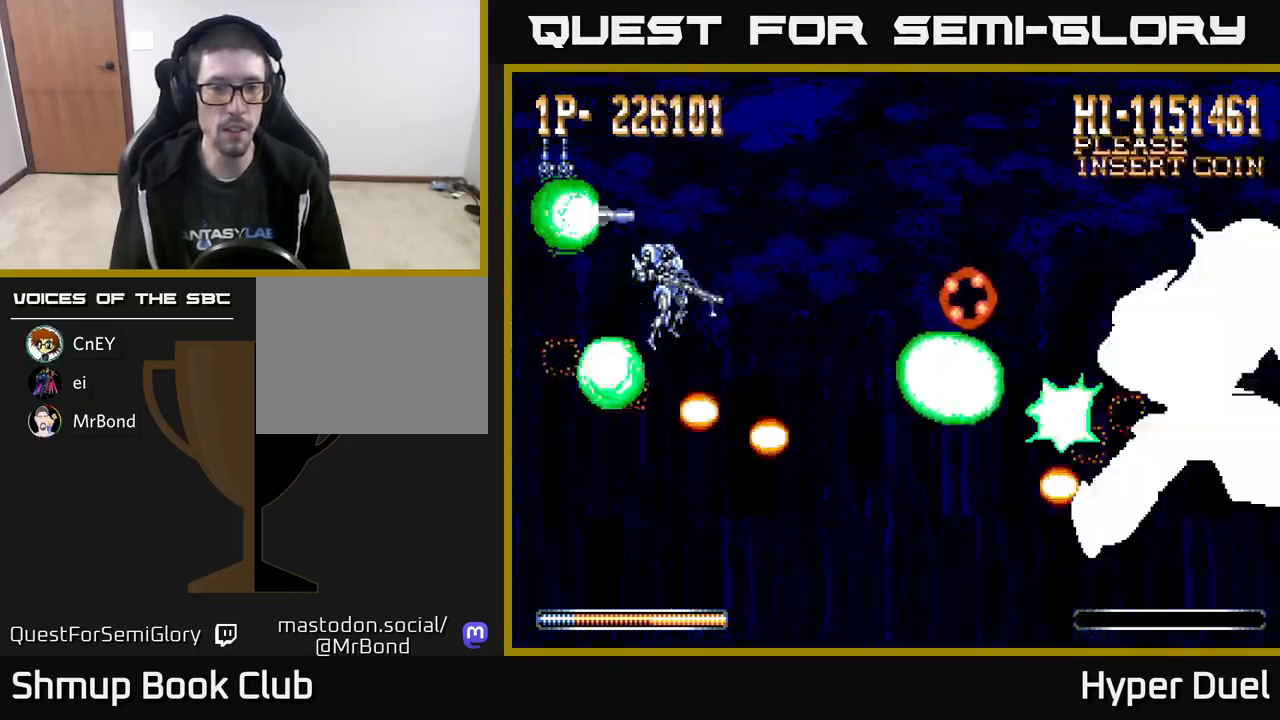
{"buttons": ["A", "DPAD_DOWN"], "right_stick": "center", "events": [[100, "DPAD_RIGHT", "down"], [183, "DPAD_RIGHT", "up"], [367, "A", "down"], [417, "X", "up"], [500, "DPAD_DOWN", "down"]]}
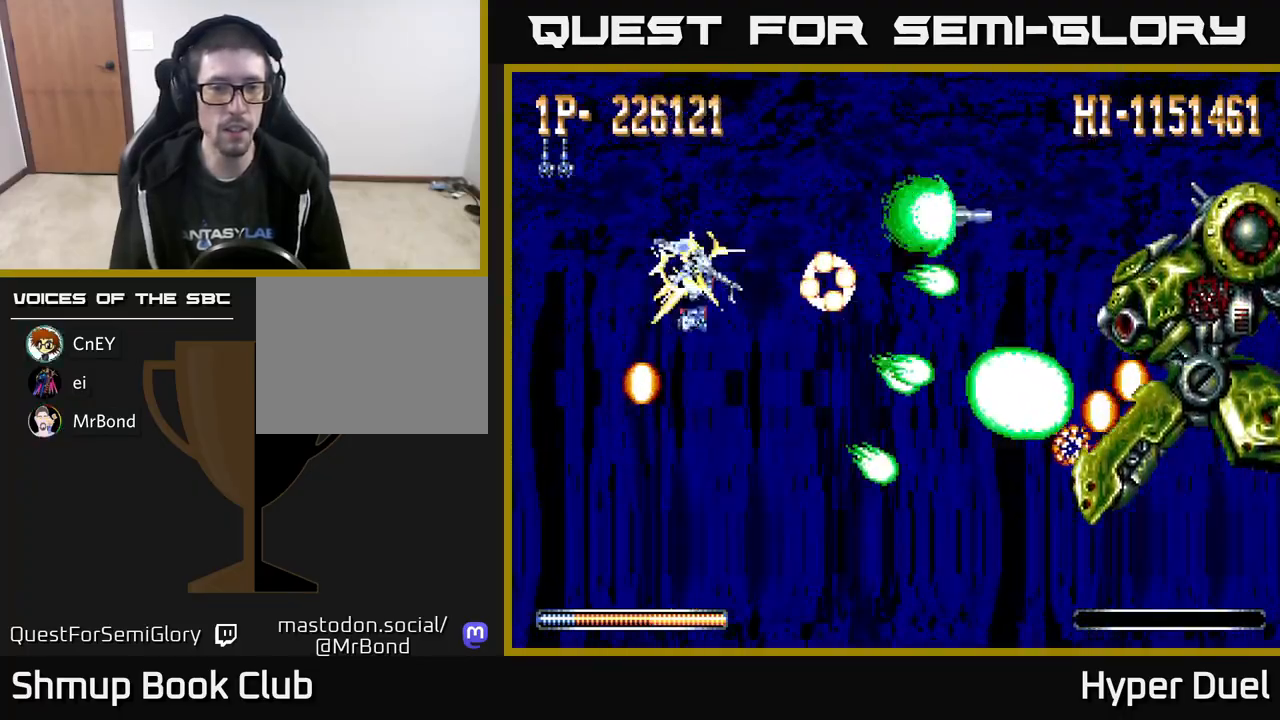
{"buttons": ["A", "DPAD_LEFT"], "right_stick": "center", "events": [[17, "DPAD_LEFT", "down"], [83, "DPAD_LEFT", "up"], [133, "DPAD_RIGHT", "down"], [183, "DPAD_RIGHT", "up"], [417, "DPAD_LEFT", "down"], [467, "DPAD_DOWN", "up"]]}
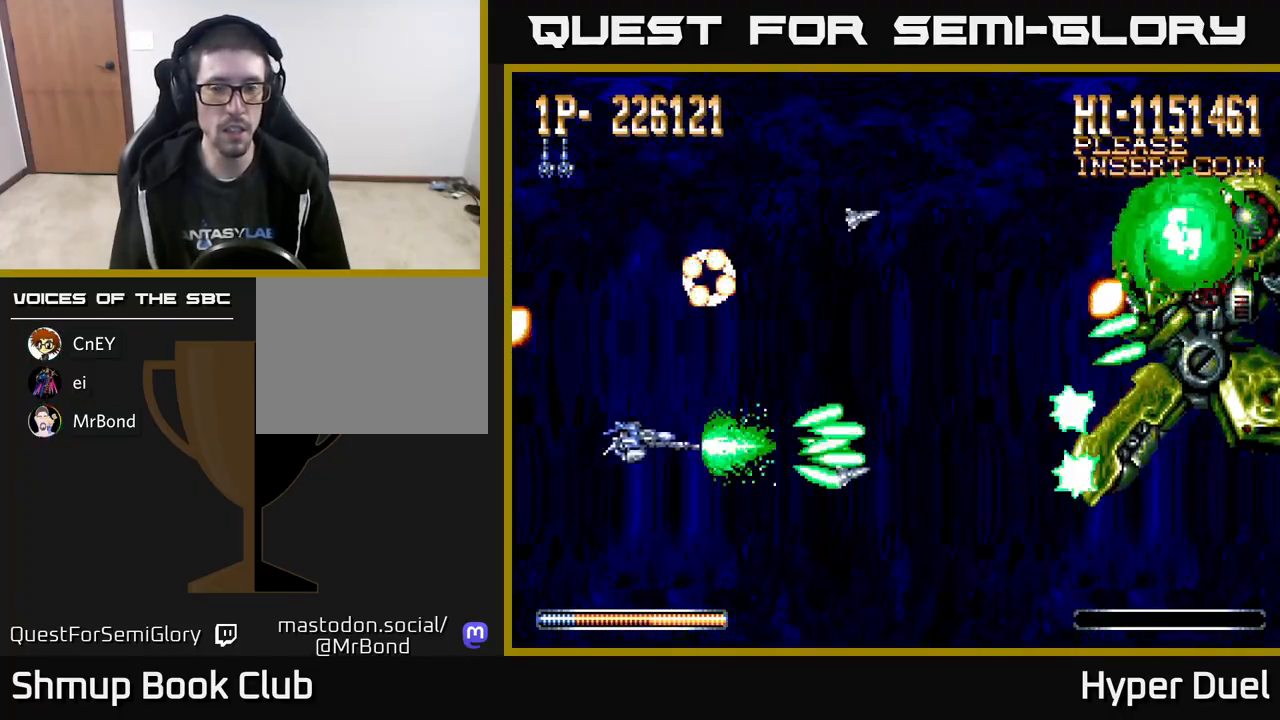
{"buttons": ["X"], "right_stick": "center", "events": [[67, "DPAD_DOWN", "down"], [83, "DPAD_LEFT", "up"], [267, "A", "up"], [267, "X", "down"], [300, "DPAD_DOWN", "up"]]}
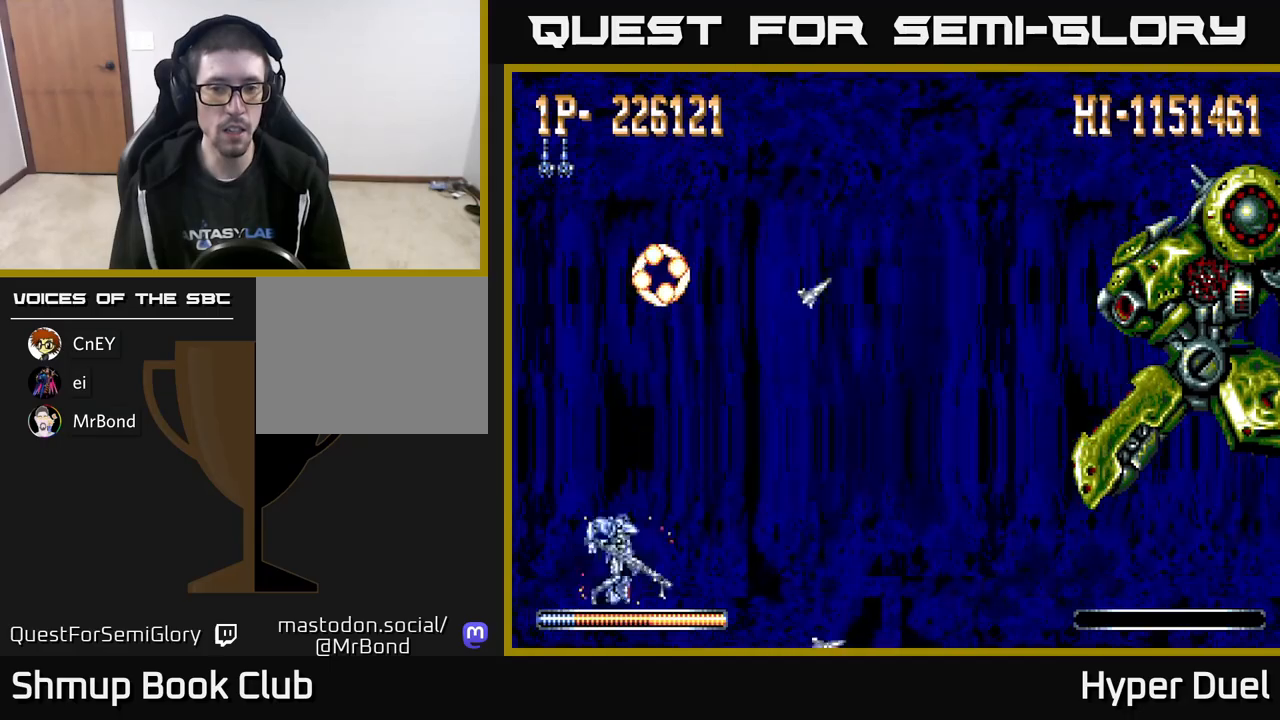
{"buttons": ["X"], "right_stick": "center", "events": [[50, "DPAD_UP", "down"], [117, "DPAD_UP", "up"]]}
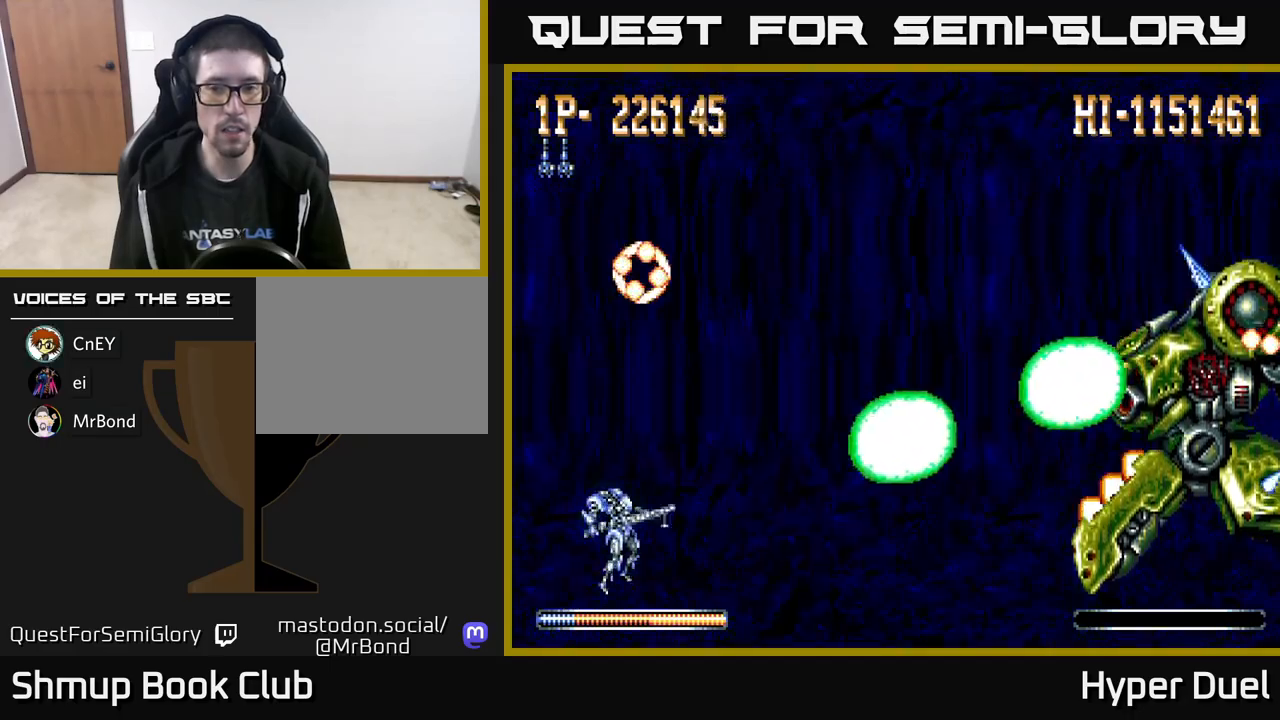
{"buttons": ["X"], "right_stick": "center", "events": []}
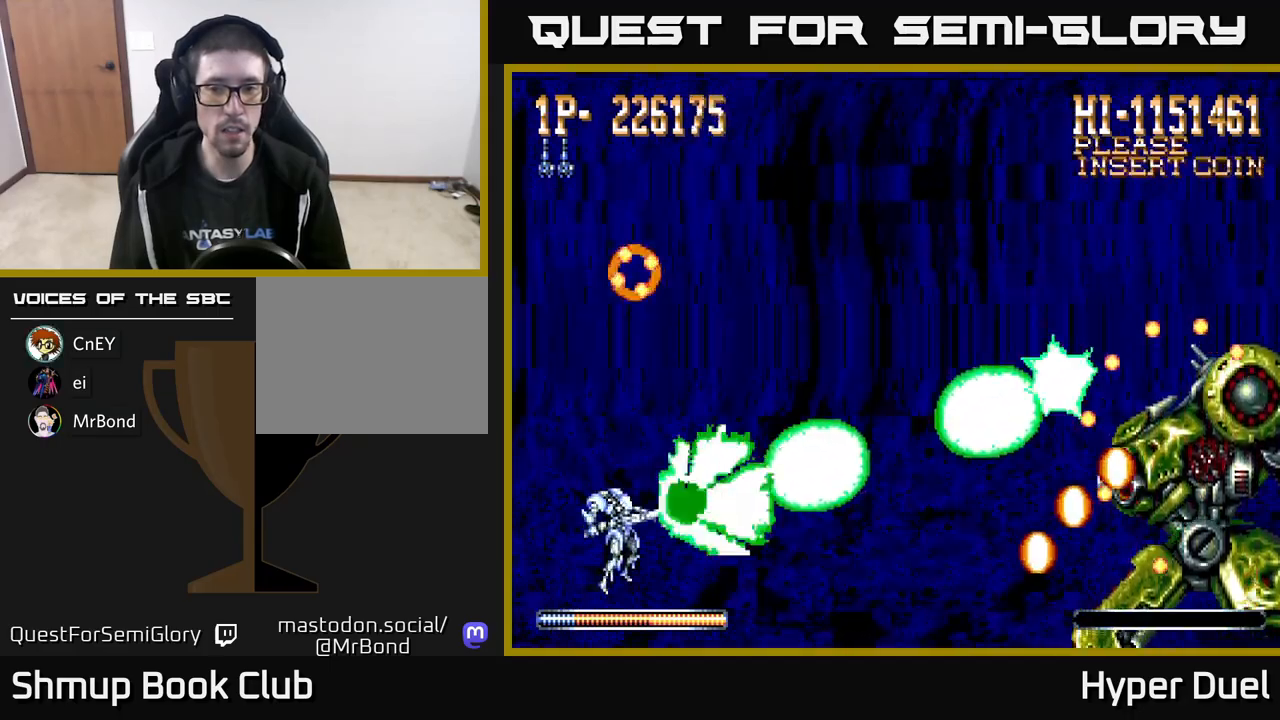
{"buttons": ["X"], "right_stick": "center", "events": [[150, "DPAD_DOWN", "down"], [283, "DPAD_DOWN", "up"]]}
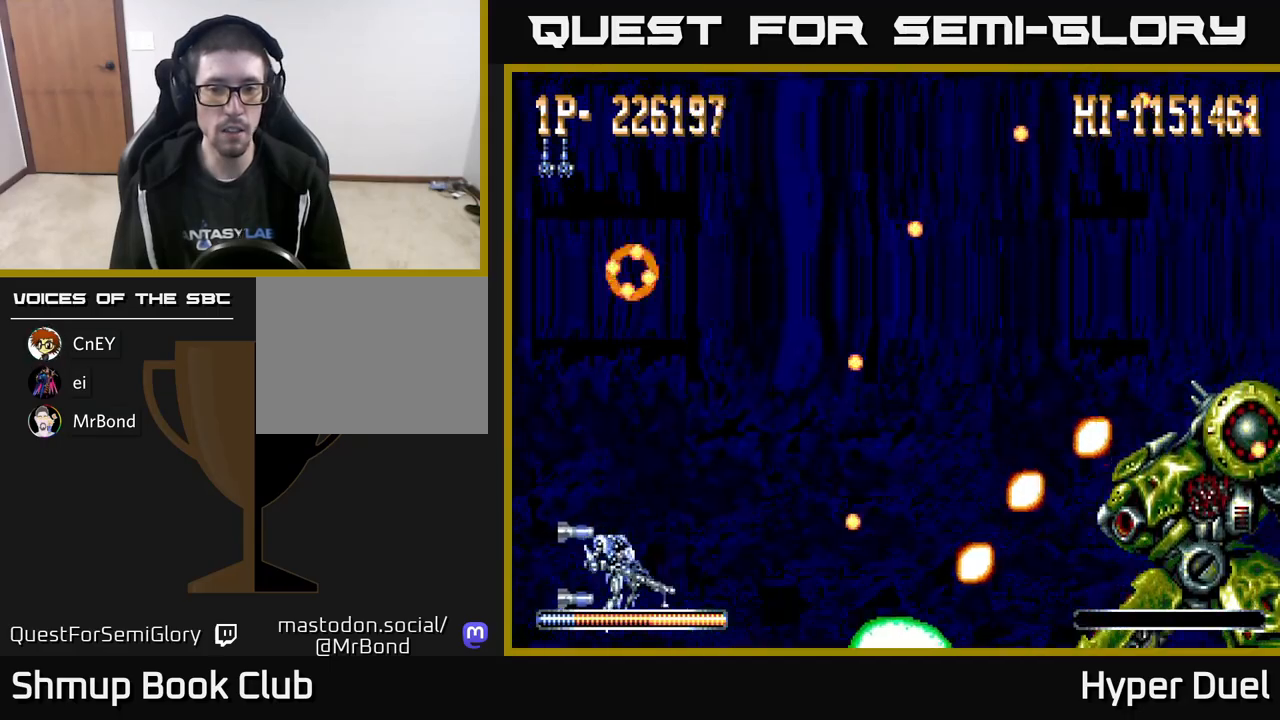
{"buttons": ["A", "DPAD_DOWN"], "right_stick": "center", "events": [[117, "DPAD_UP", "down"], [250, "DPAD_UP", "up"], [283, "DPAD_RIGHT", "down"], [367, "A", "down"], [400, "X", "up"], [450, "DPAD_RIGHT", "up"], [467, "DPAD_DOWN", "down"]]}
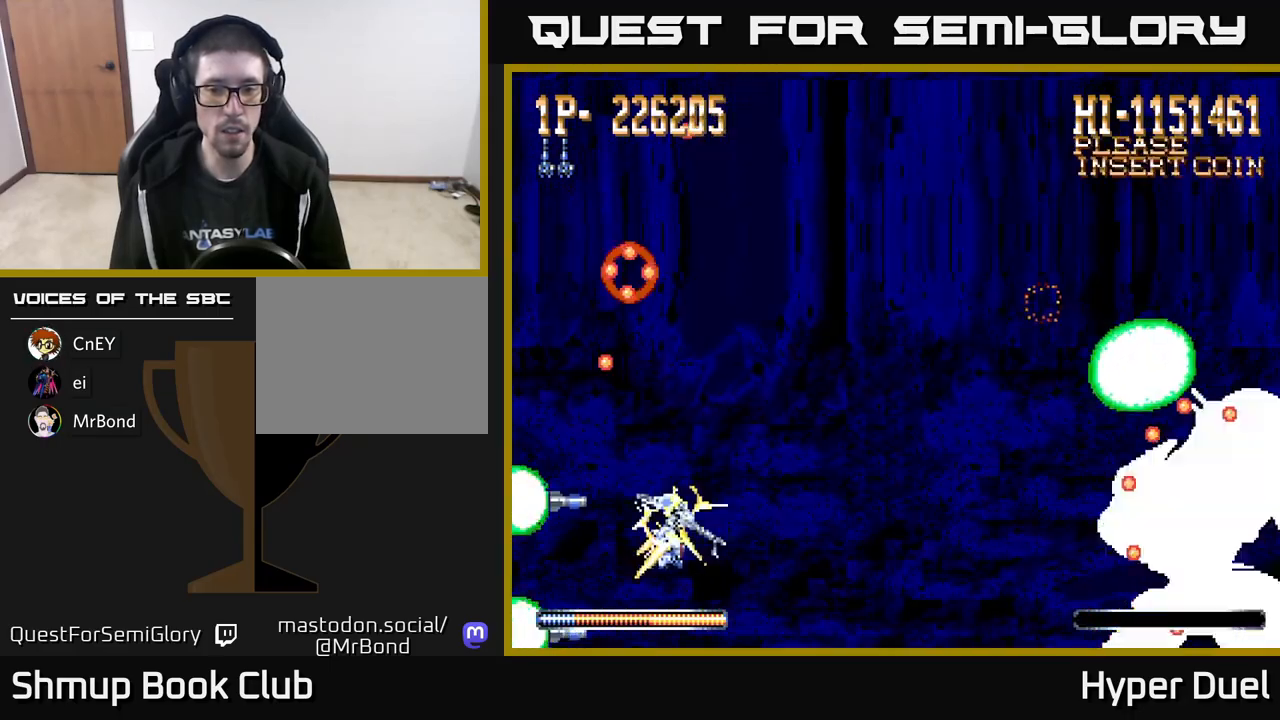
{"buttons": ["A", "DPAD_RIGHT"], "right_stick": "center", "events": [[67, "DPAD_RIGHT", "down"], [83, "DPAD_DOWN", "up"], [183, "DPAD_UP", "down"], [233, "DPAD_RIGHT", "up"], [400, "DPAD_RIGHT", "down"], [433, "DPAD_UP", "up"]]}
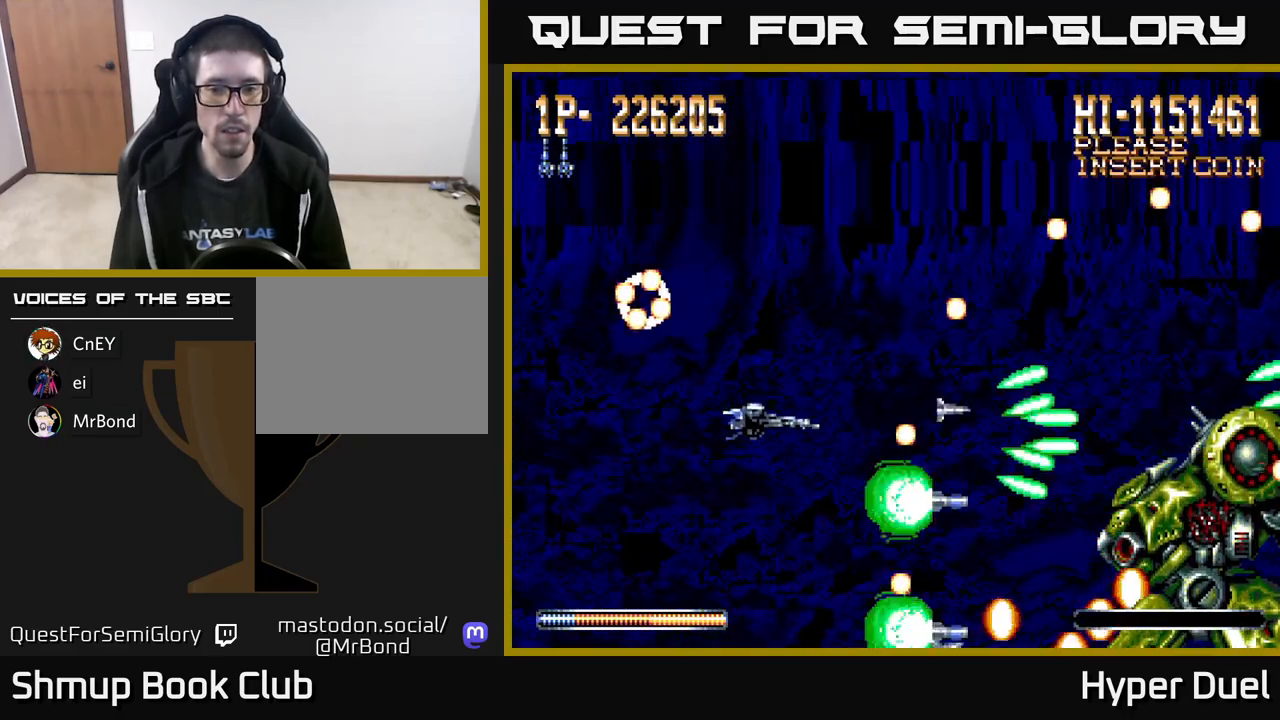
{"buttons": ["A", "DPAD_UP", "DPAD_LEFT"], "right_stick": "center", "events": [[17, "DPAD_RIGHT", "up"], [17, "DPAD_UP", "down"], [167, "DPAD_RIGHT", "down"], [167, "DPAD_UP", "up"], [400, "DPAD_RIGHT", "up"], [433, "DPAD_UP", "down"], [450, "DPAD_LEFT", "down"]]}
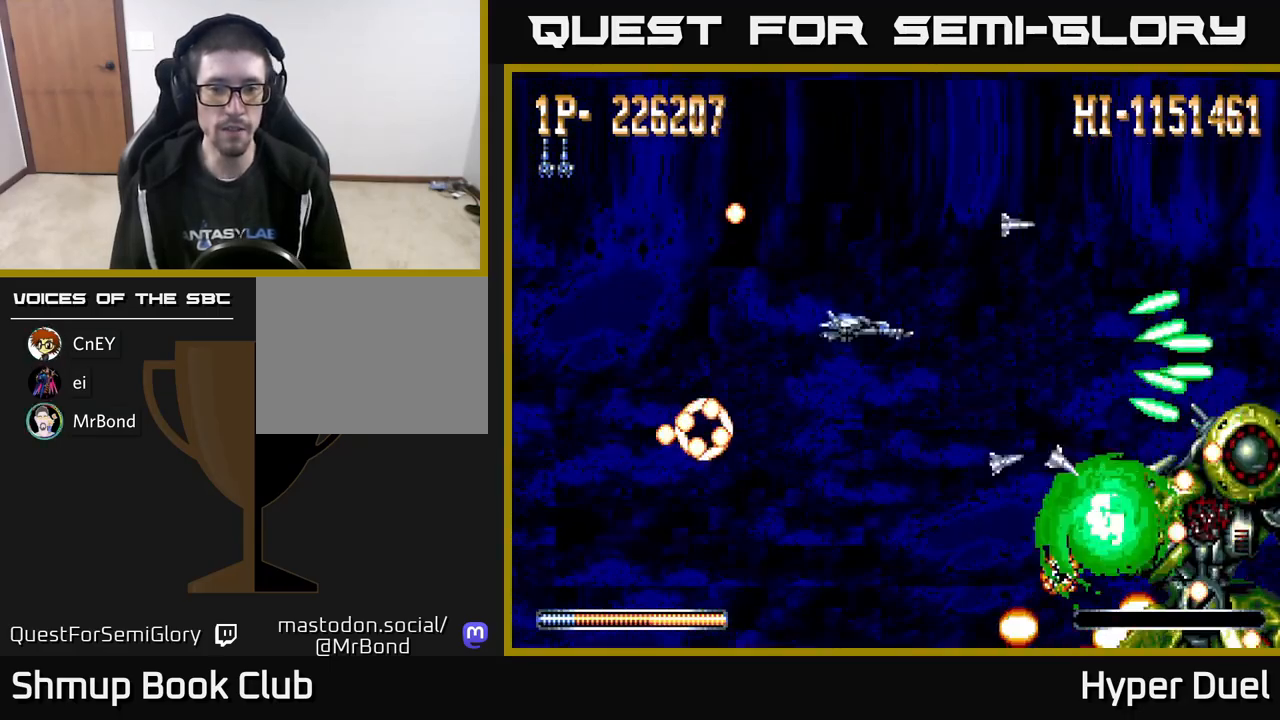
{"buttons": ["A", "DPAD_UP", "DPAD_LEFT"], "right_stick": "center", "events": [[83, "DPAD_UP", "up"], [483, "DPAD_UP", "down"]]}
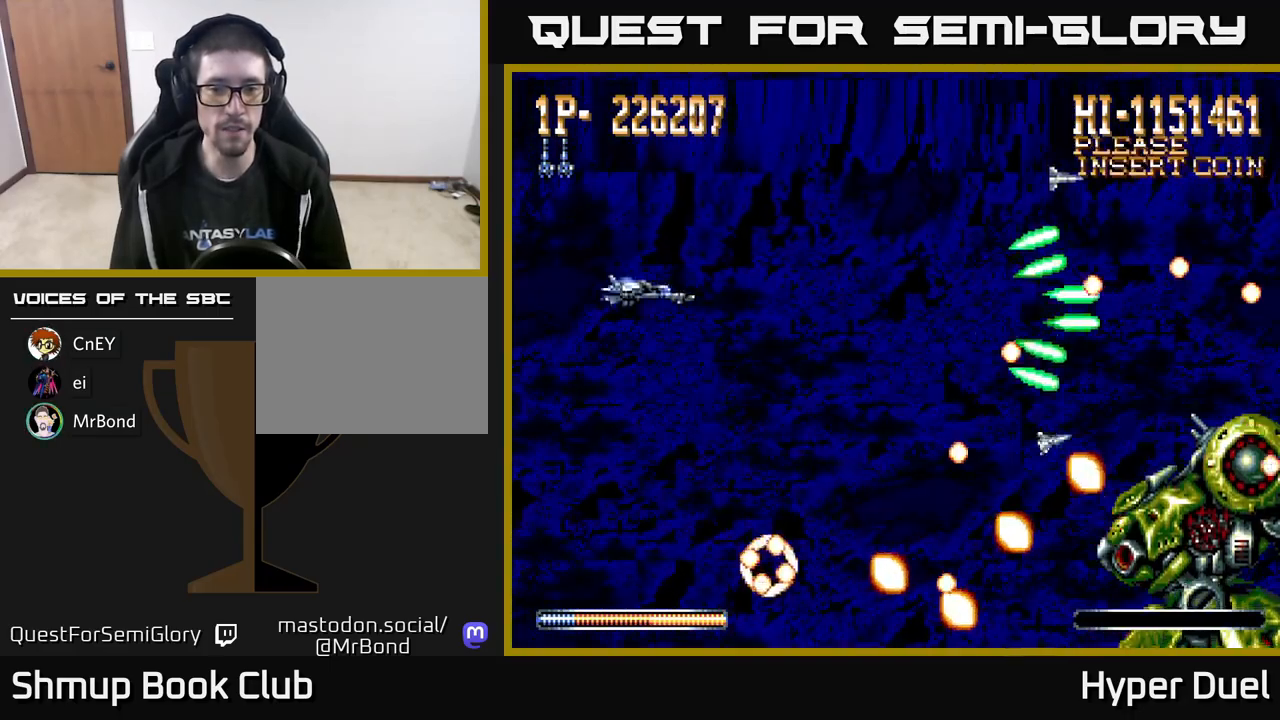
{"buttons": ["X", "DPAD_DOWN"], "right_stick": "center", "events": [[183, "DPAD_UP", "up"], [200, "X", "down"], [217, "A", "up"], [217, "DPAD_LEFT", "up"], [467, "DPAD_DOWN", "down"]]}
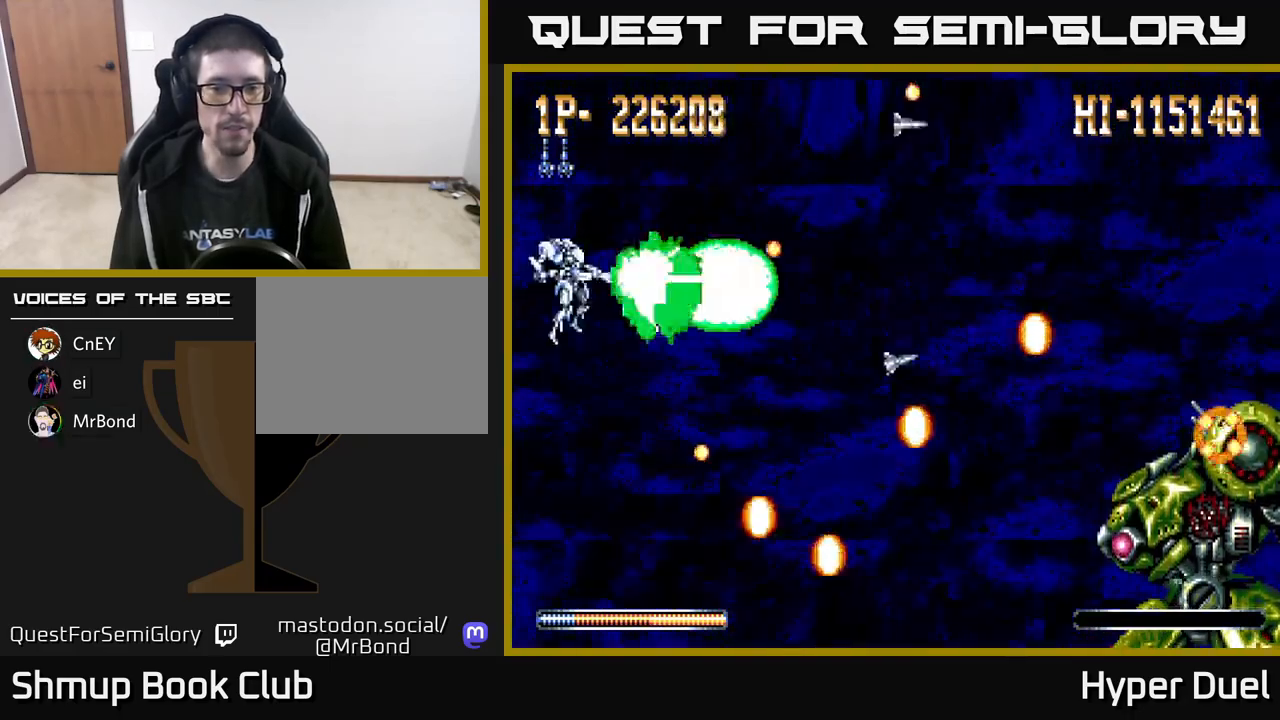
{"buttons": ["X"], "right_stick": "center", "events": [[83, "DPAD_DOWN", "up"]]}
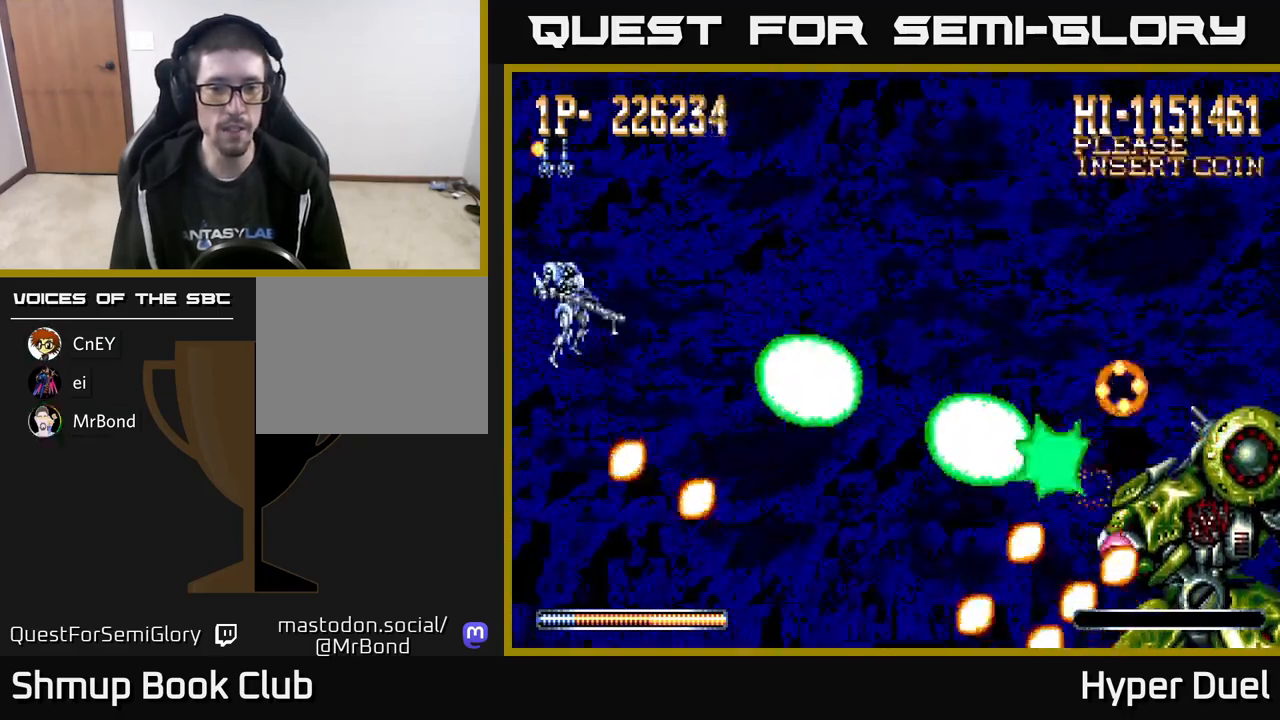
{"buttons": ["X"], "right_stick": "center", "events": []}
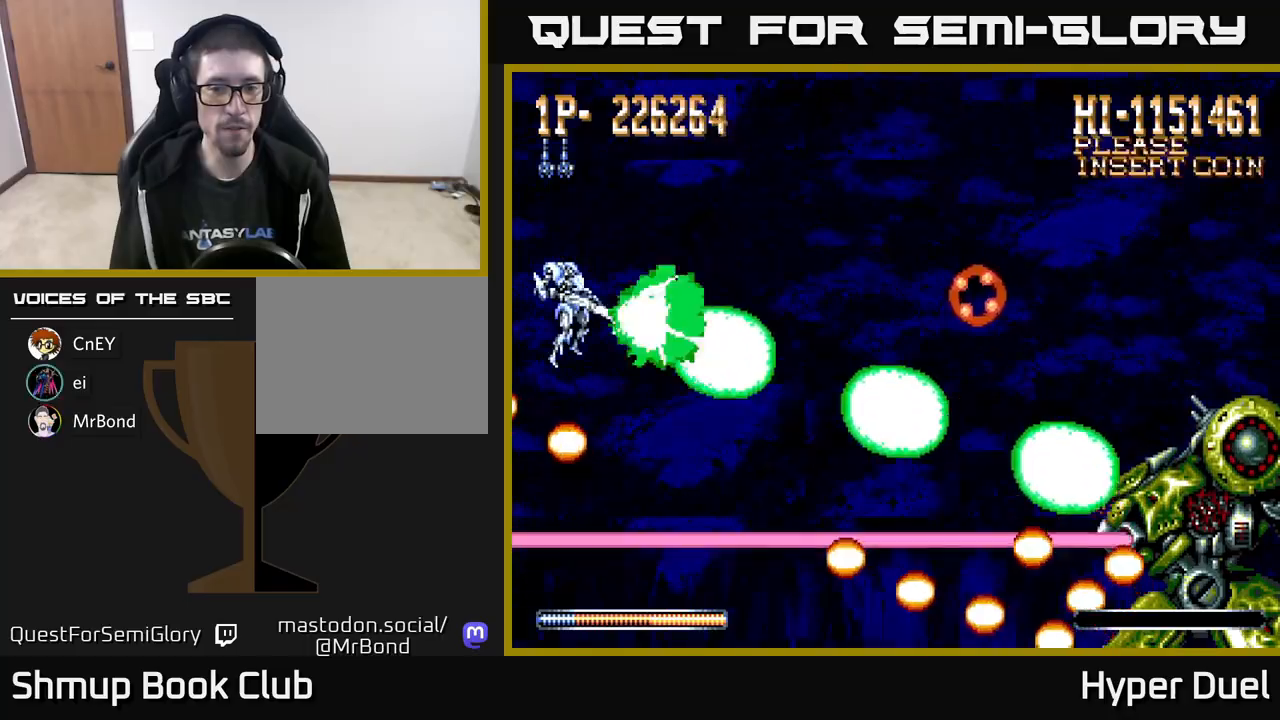
{"buttons": ["X"], "right_stick": "center", "events": []}